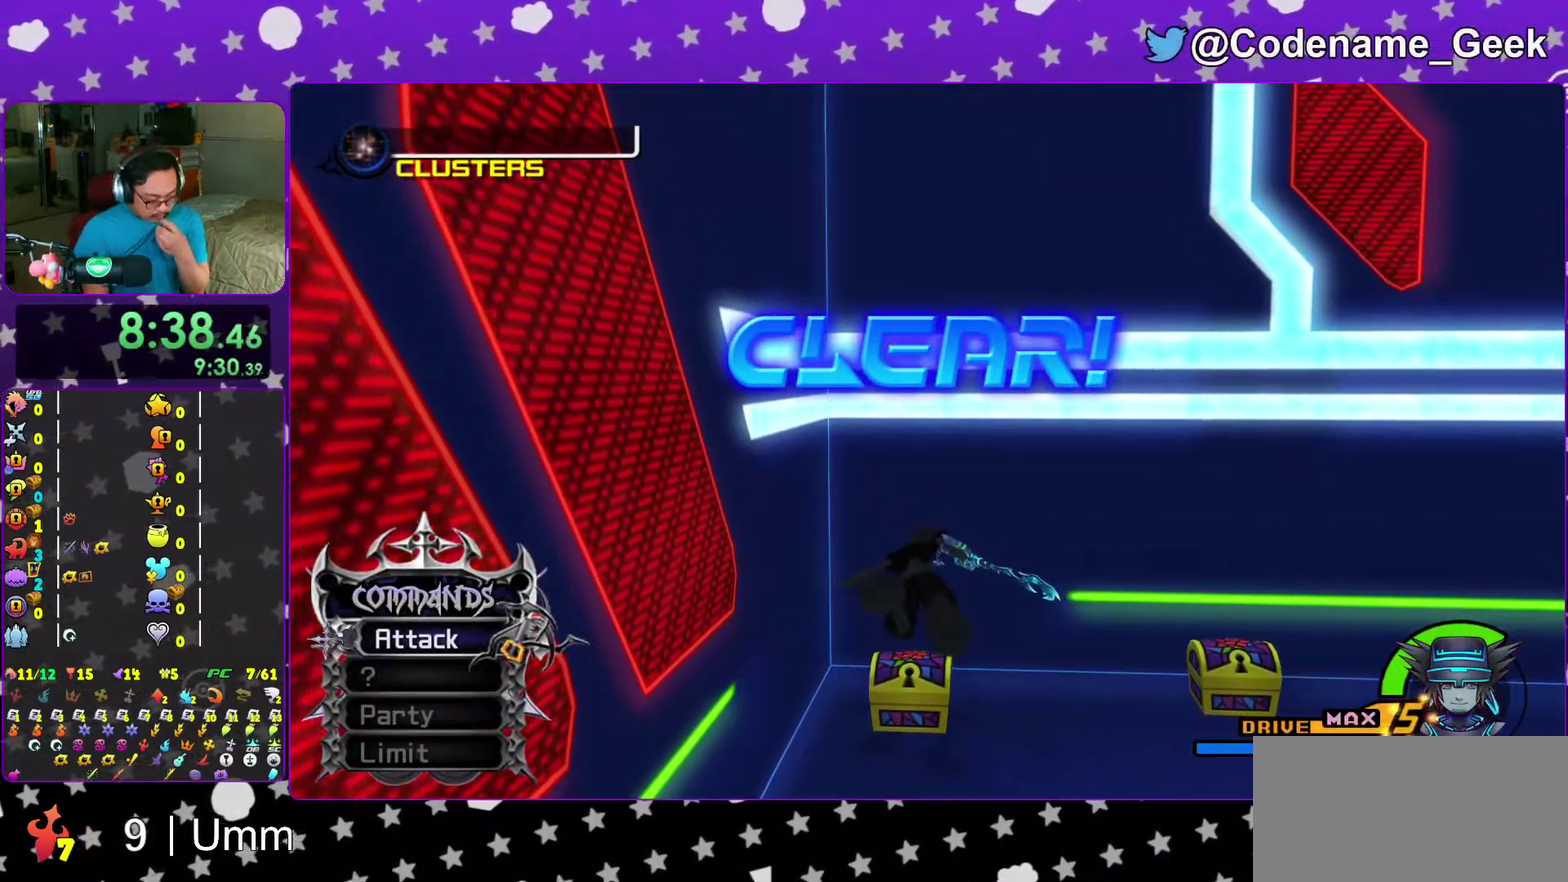
Gameplay with a controller (Nintendo layout); each line is a JSON object with the inputs held at the frame after it (dt_ms = milliseconds from this image to that frame). "events" lists button and stick changes between this image and that frame as [ms after this image, input, new state], when the widget could be followed in between. This overlay highlights the sticks when they move; stick clicks (L3 R3) are not distinguishable. Not read: L3 R3 START.
{"dt_ms": 400, "buttons": ["B"], "left_stick": "center", "right_stick": "center", "events": [[167, "B", "down"], [283, "B", "up"], [350, "B", "down"]]}
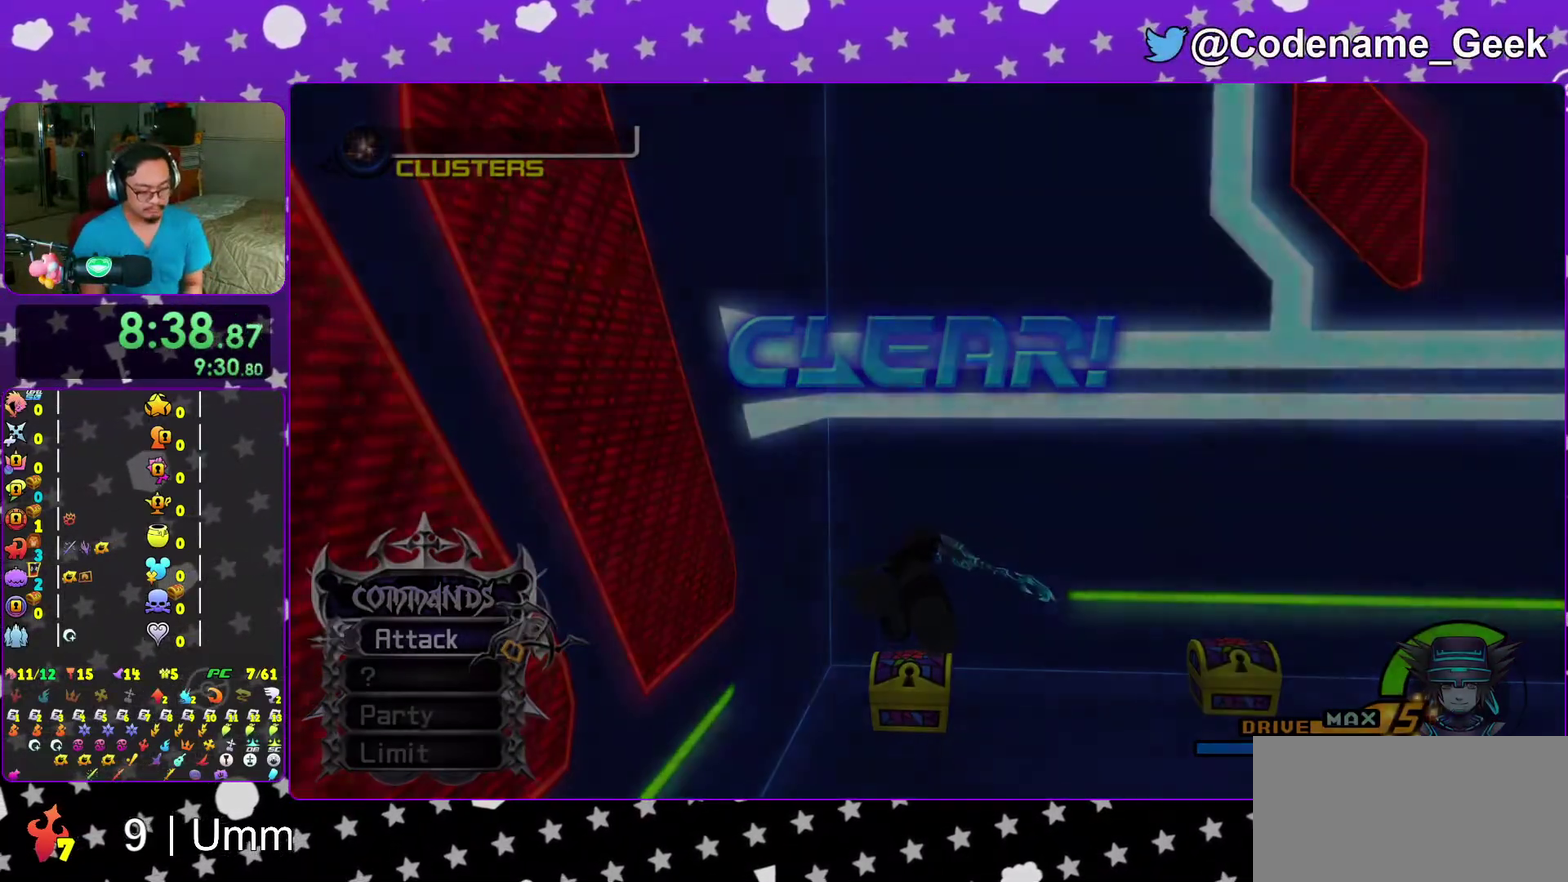
{"dt_ms": 500, "buttons": ["B"], "left_stick": "center", "right_stick": "center", "events": [[33, "B", "up"], [117, "B", "down"], [200, "B", "up"], [283, "B", "down"], [367, "B", "up"], [433, "B", "down"]]}
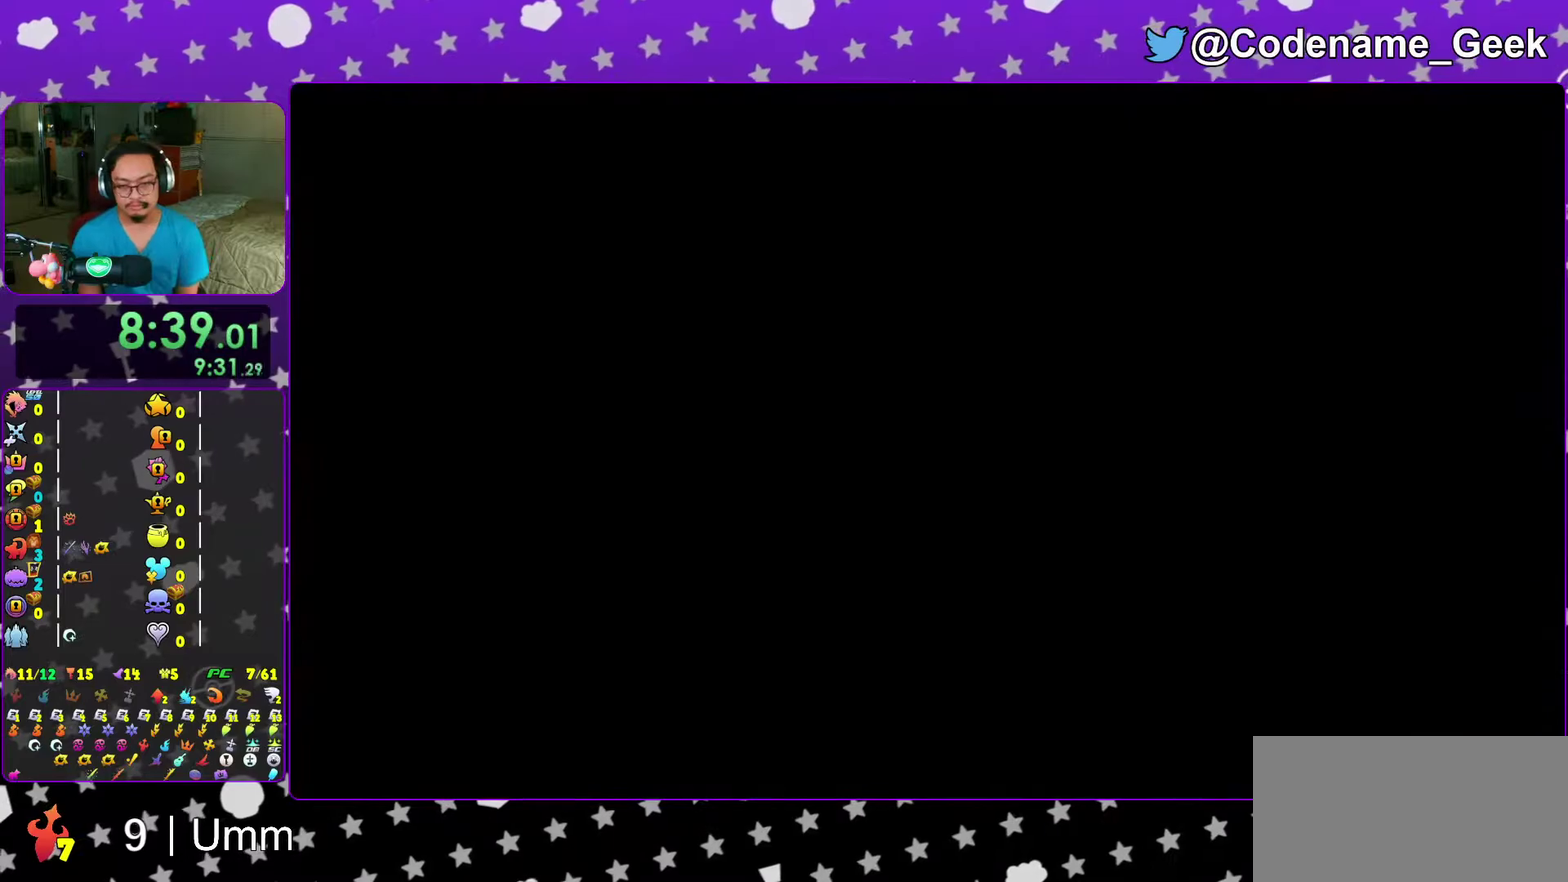
{"dt_ms": 500, "buttons": [], "left_stick": "center", "right_stick": "center", "events": [[17, "B", "up"], [133, "B", "down"], [183, "B", "up"], [250, "B", "down"], [367, "B", "up"], [433, "B", "down"], [500, "B", "up"]]}
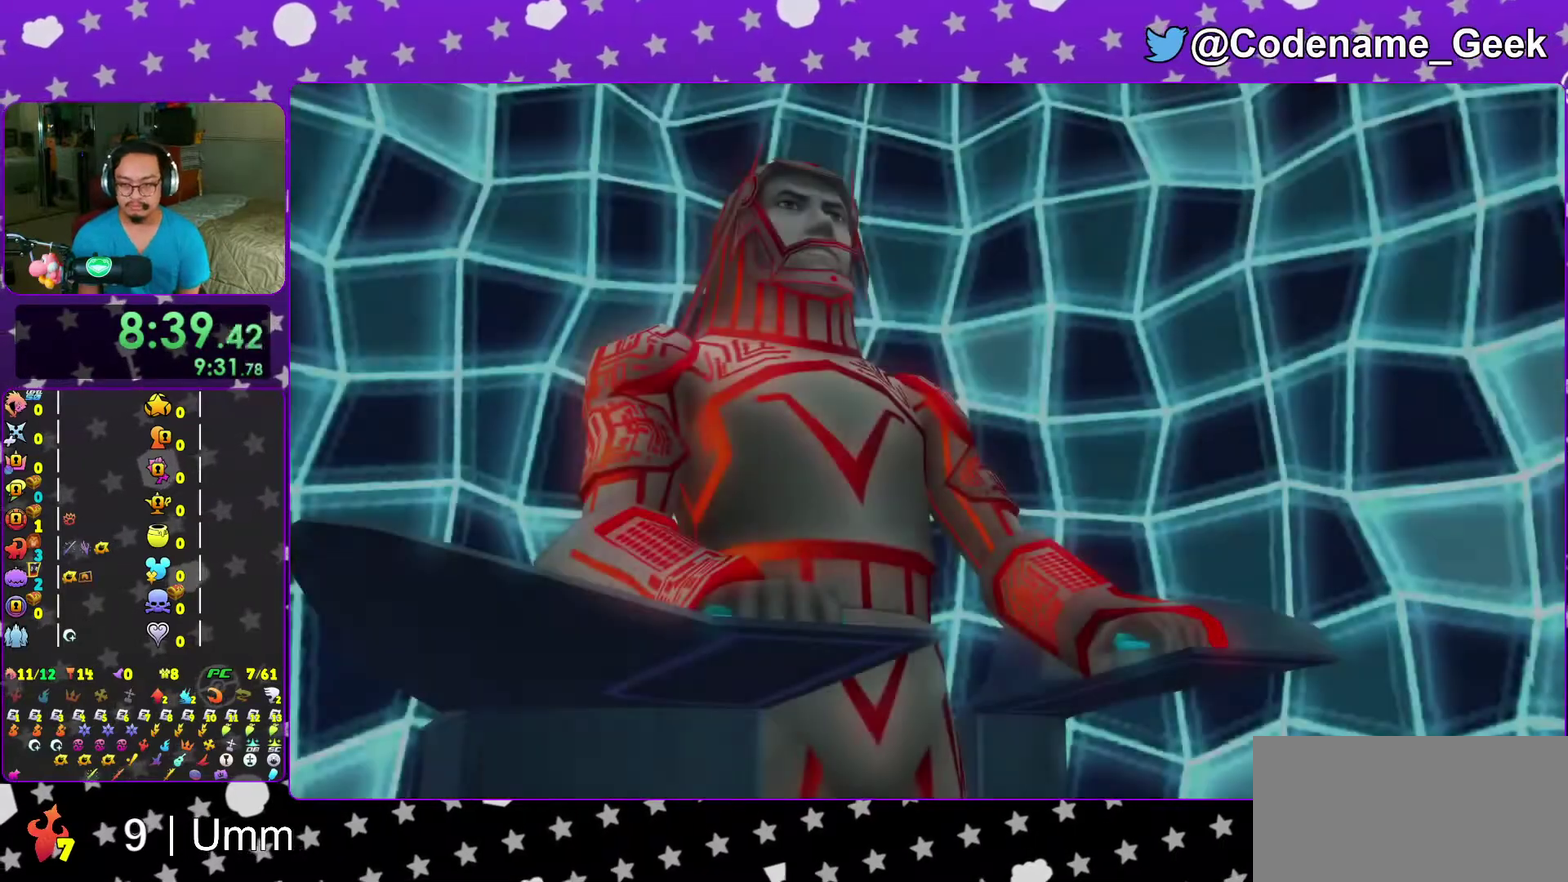
{"dt_ms": 500, "buttons": ["DPAD_DOWN"], "left_stick": "center", "right_stick": "center"}
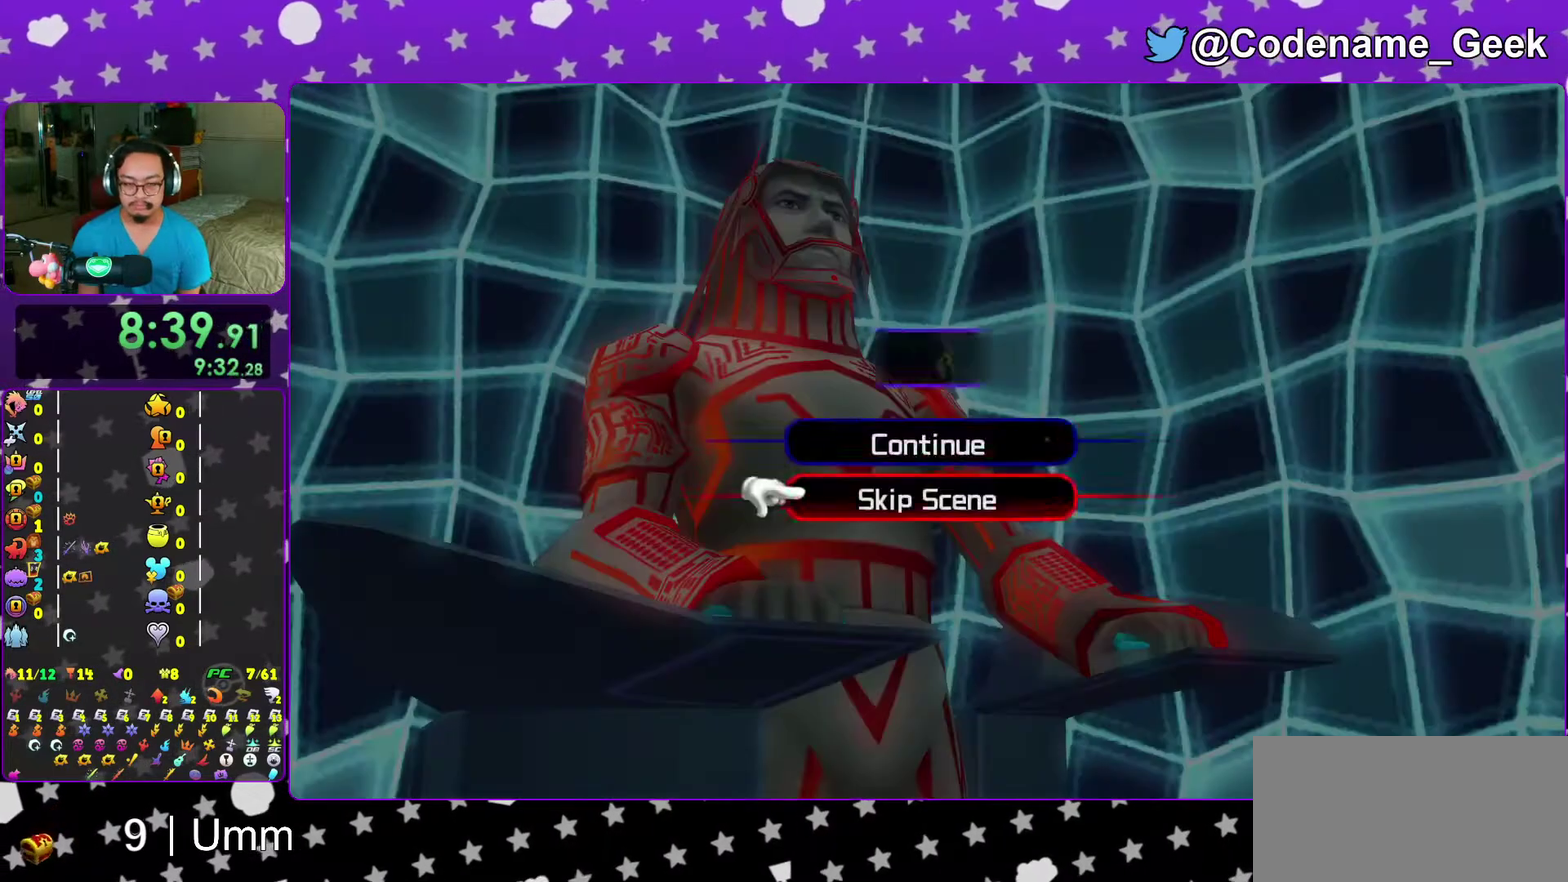
{"dt_ms": 500, "buttons": [], "left_stick": "center", "right_stick": "center"}
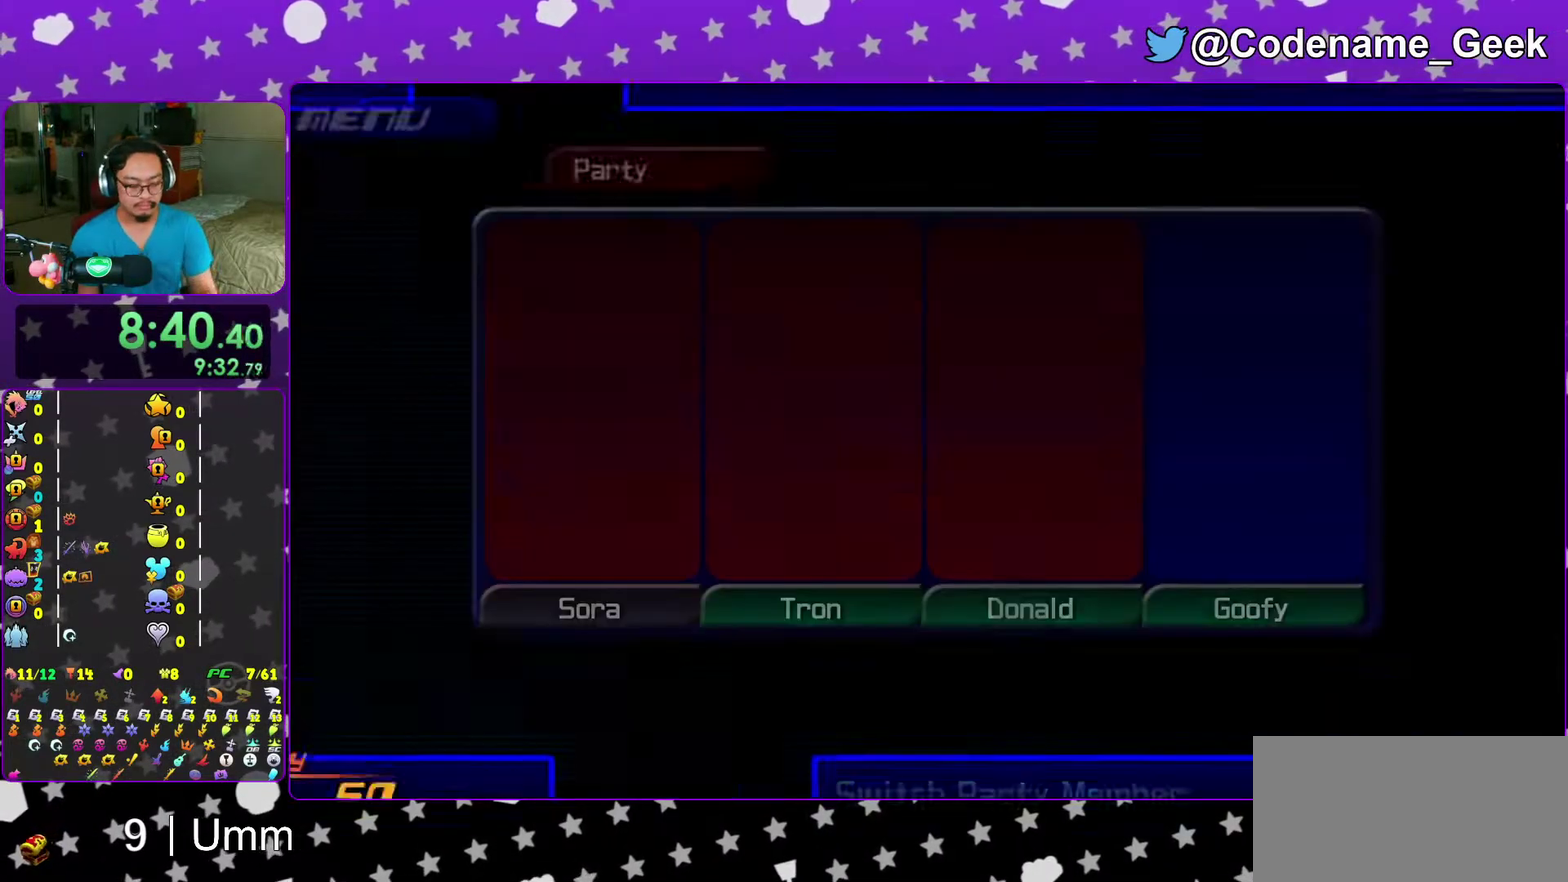
{"dt_ms": 500, "buttons": [], "left_stick": "center", "right_stick": "center", "events": []}
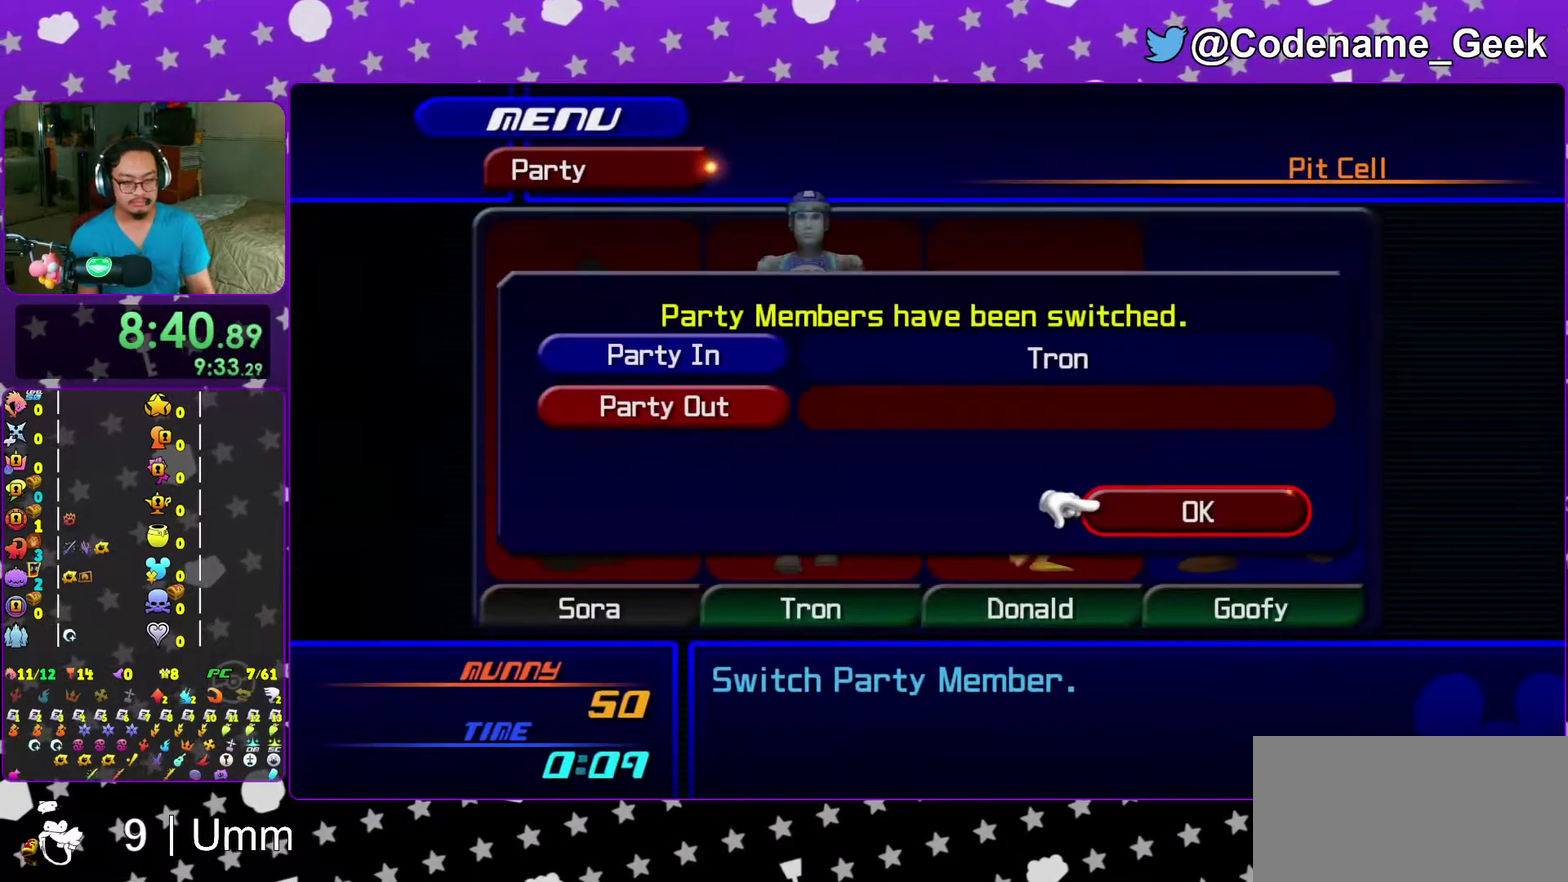
{"dt_ms": 500, "buttons": ["B"], "left_stick": "center", "right_stick": "center"}
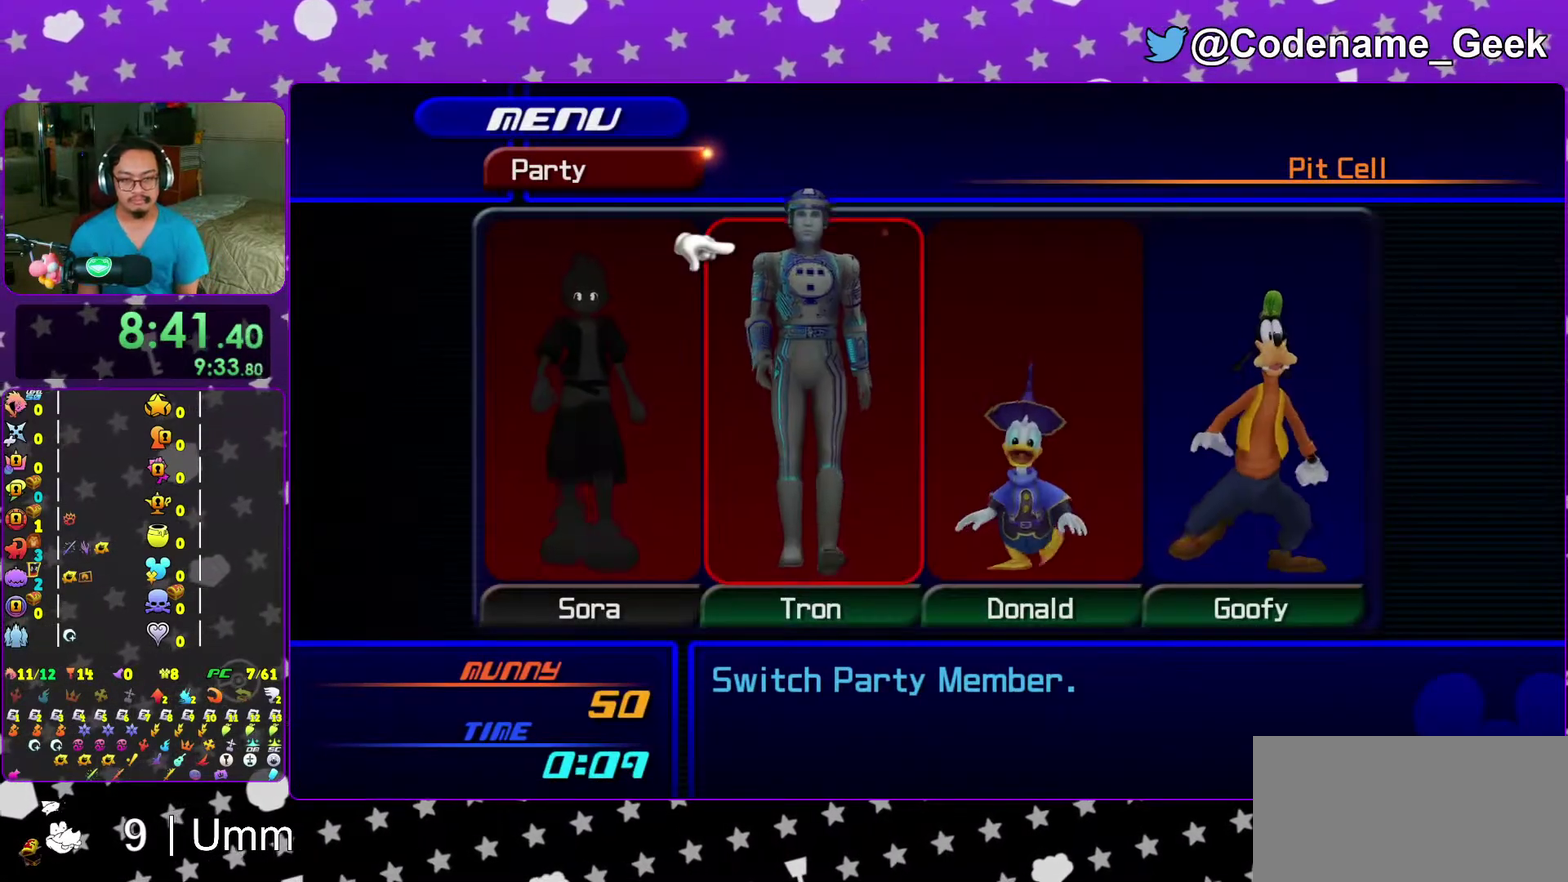
{"dt_ms": 500, "buttons": [], "left_stick": "center", "right_stick": "center"}
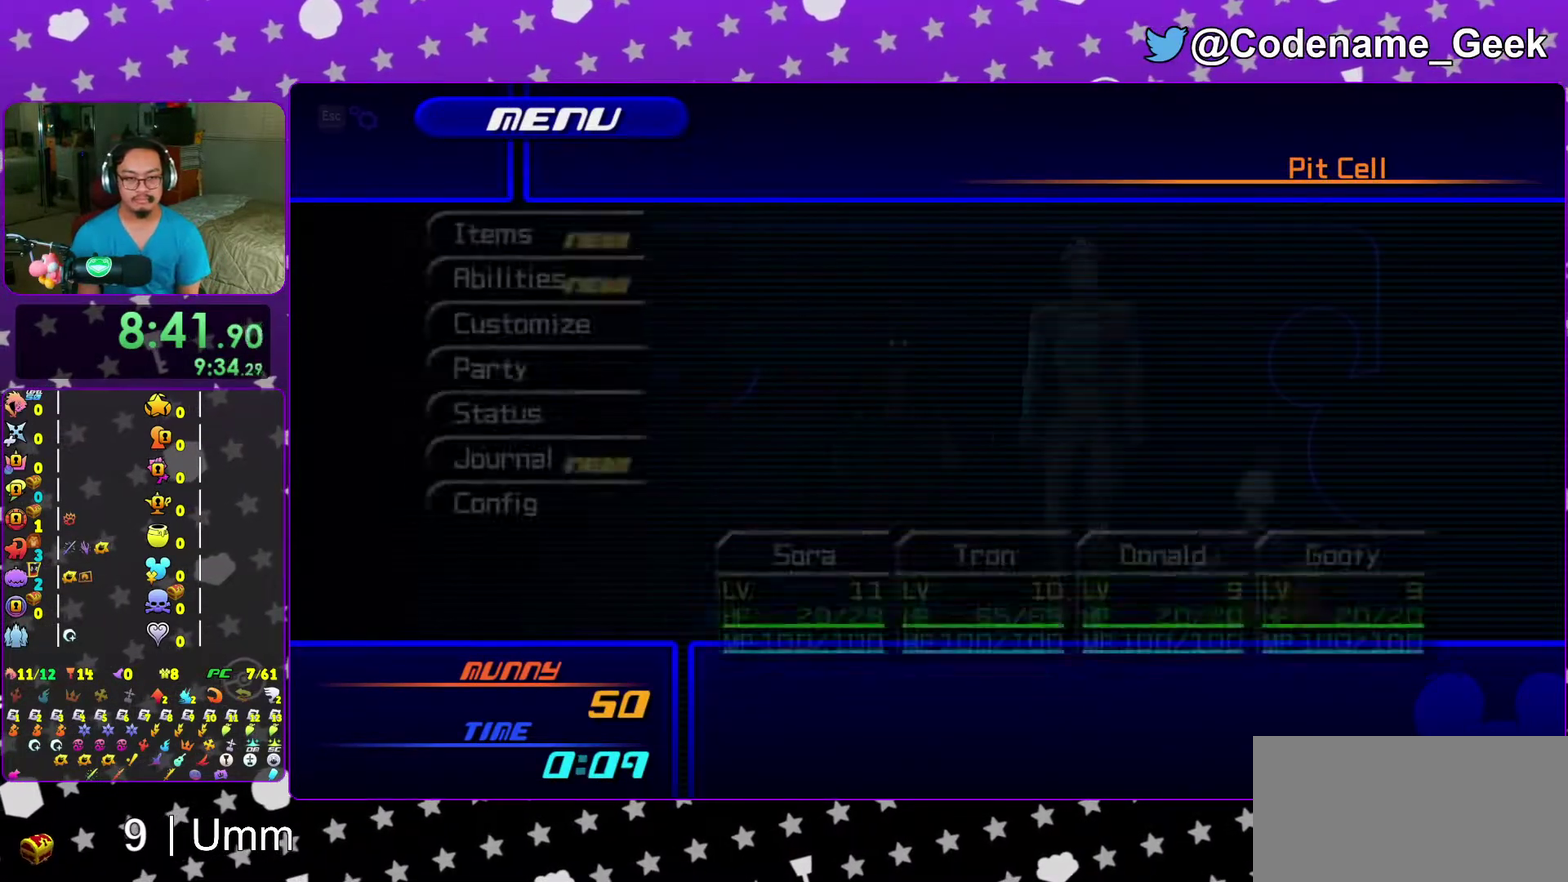
{"dt_ms": 500, "buttons": [], "left_stick": "center", "right_stick": "center", "events": [[33, "DPAD_UP", "down"], [100, "A", "down"], [200, "DPAD_UP", "up"], [233, "A", "up"], [333, "A", "down"], [450, "A", "up"]]}
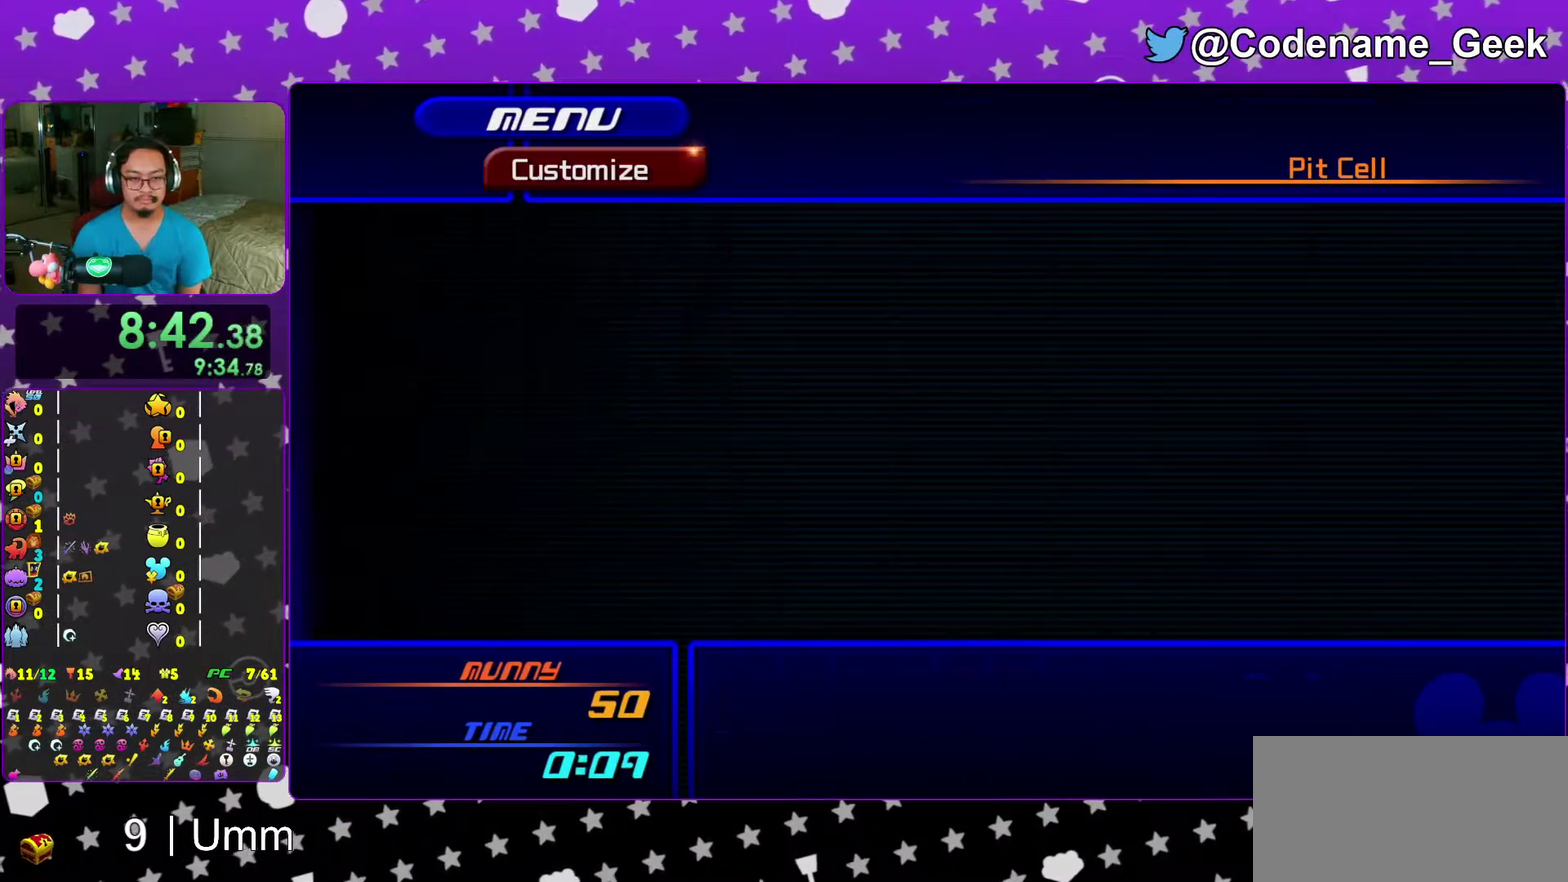
{"dt_ms": 400, "buttons": [], "left_stick": "center", "right_stick": "center", "events": [[50, "R2", "down"], [133, "R2", "up"], [283, "X", "down"], [367, "X", "up"]]}
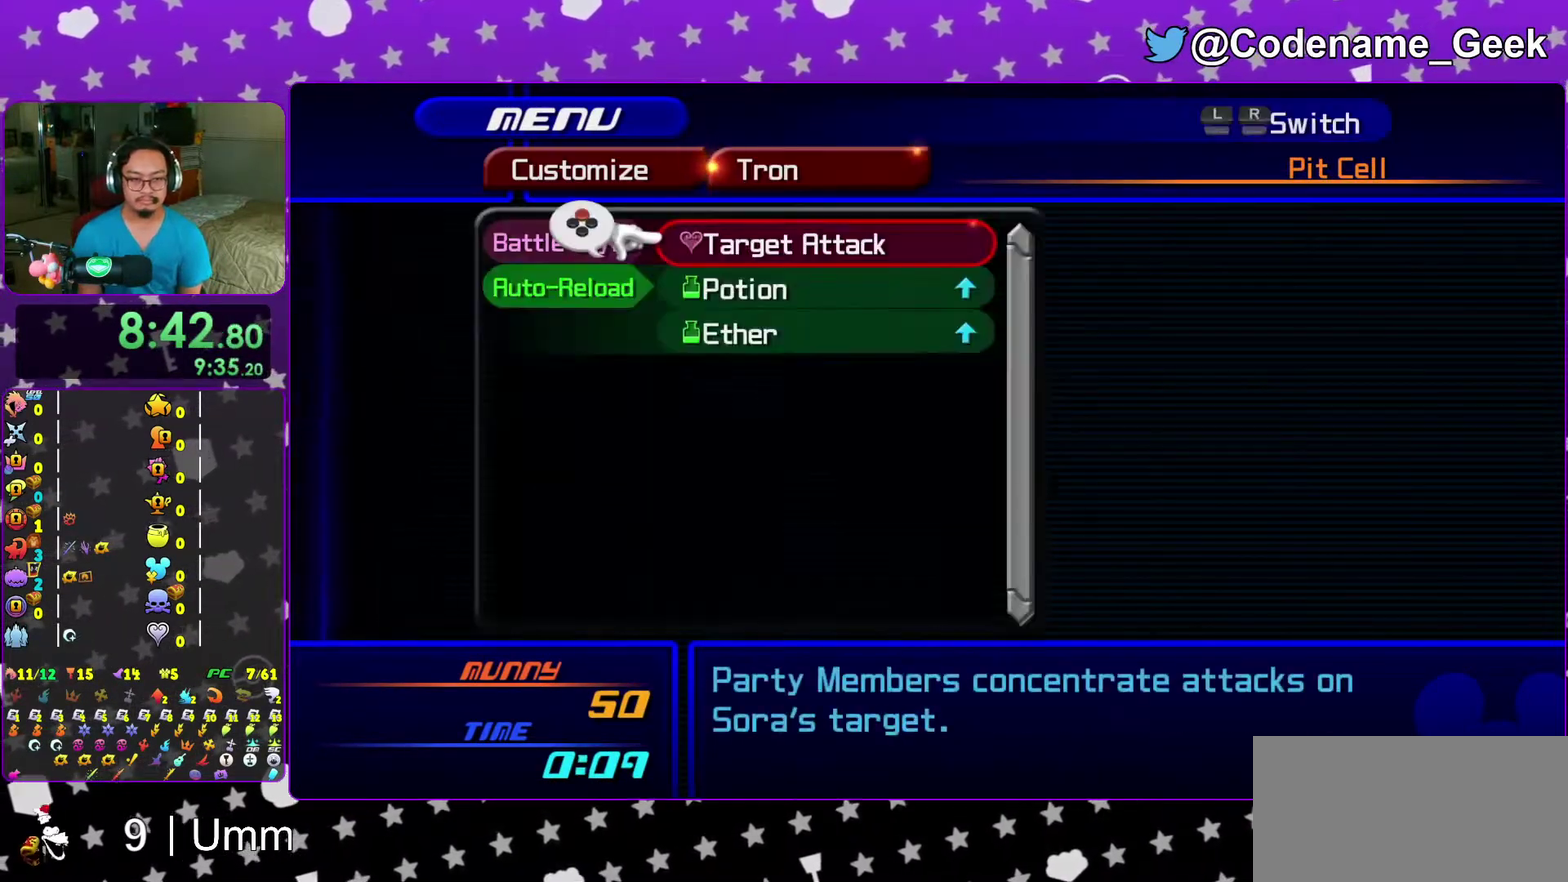
{"dt_ms": 600, "buttons": [], "left_stick": "center", "right_stick": "center", "events": [[50, "X", "down"], [100, "X", "up"], [167, "X", "down"], [250, "X", "up"], [317, "X", "down"], [417, "X", "up"], [467, "B", "down"], [550, "B", "up"]]}
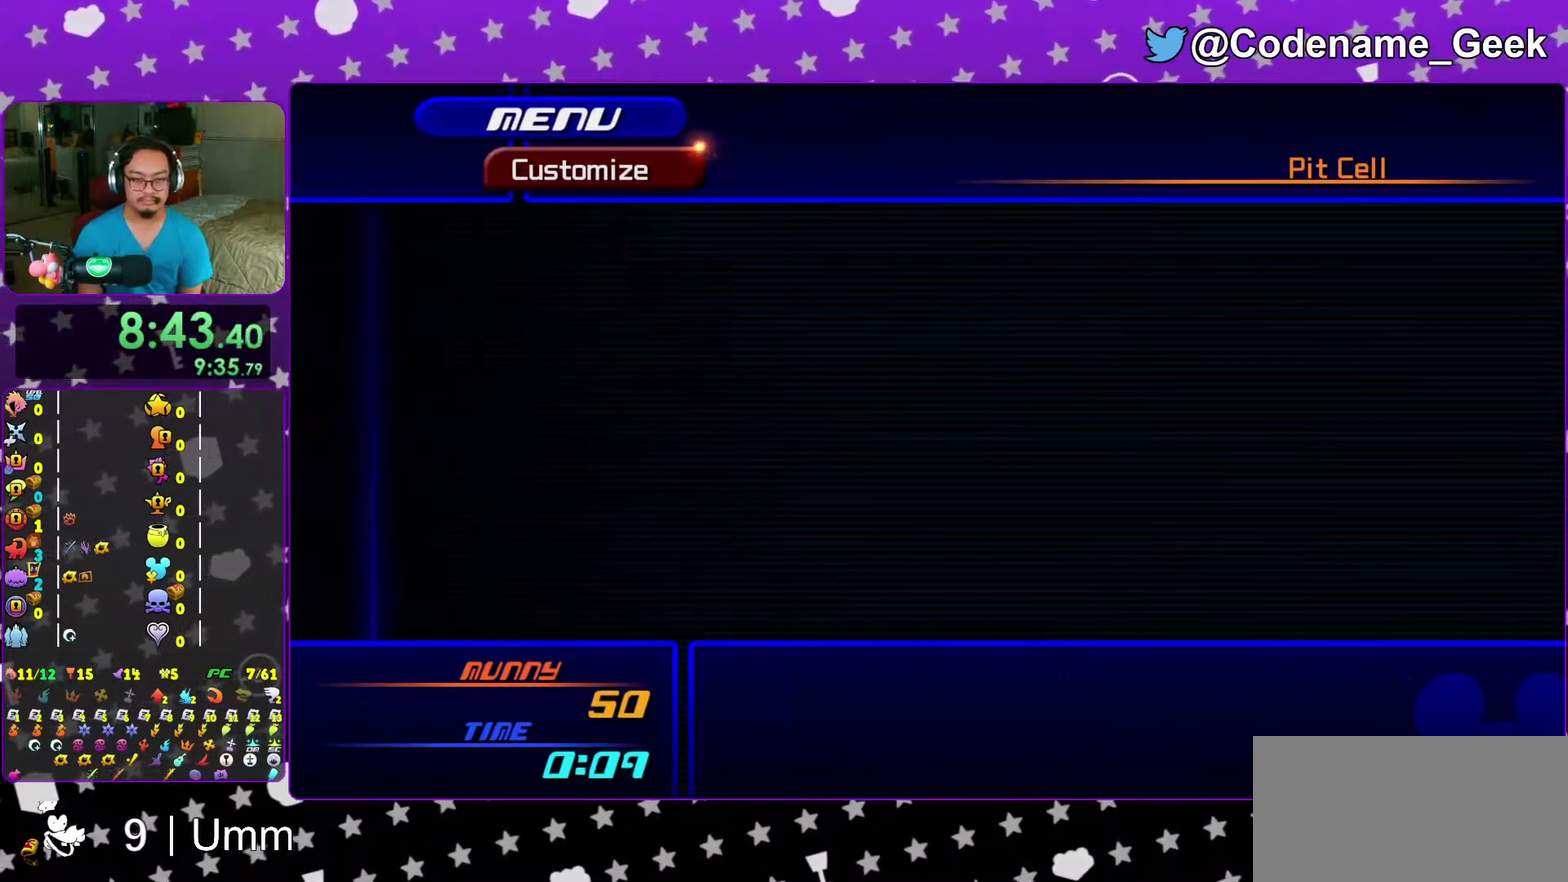
{"dt_ms": 400, "buttons": [], "left_stick": "center", "right_stick": "center", "events": [[67, "B", "down"], [167, "B", "up"]]}
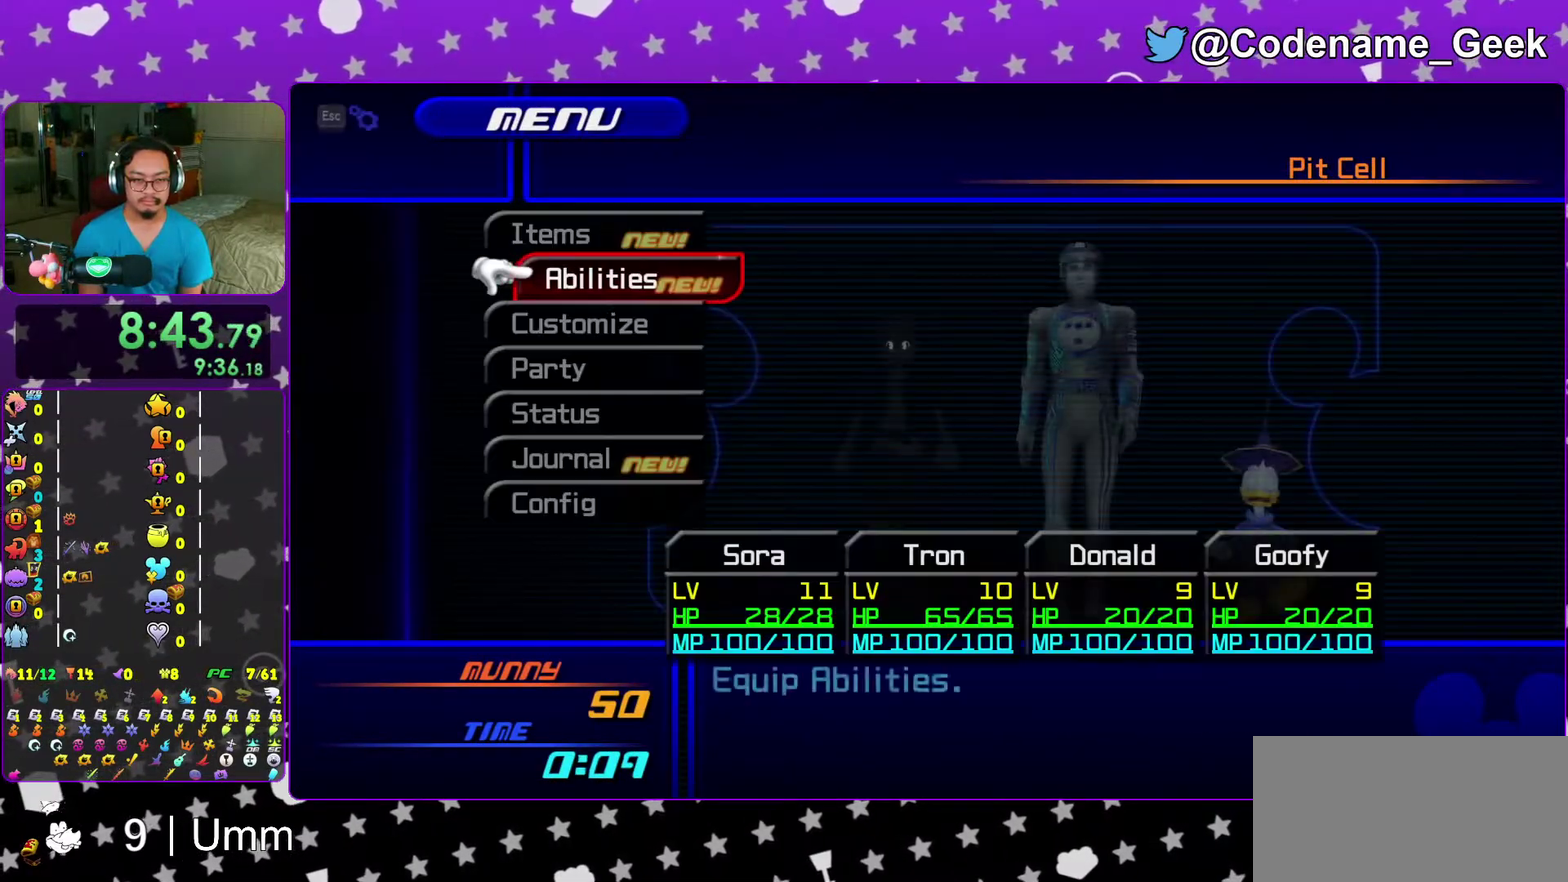
{"dt_ms": 600, "buttons": ["R2"], "left_stick": "center", "right_stick": "center"}
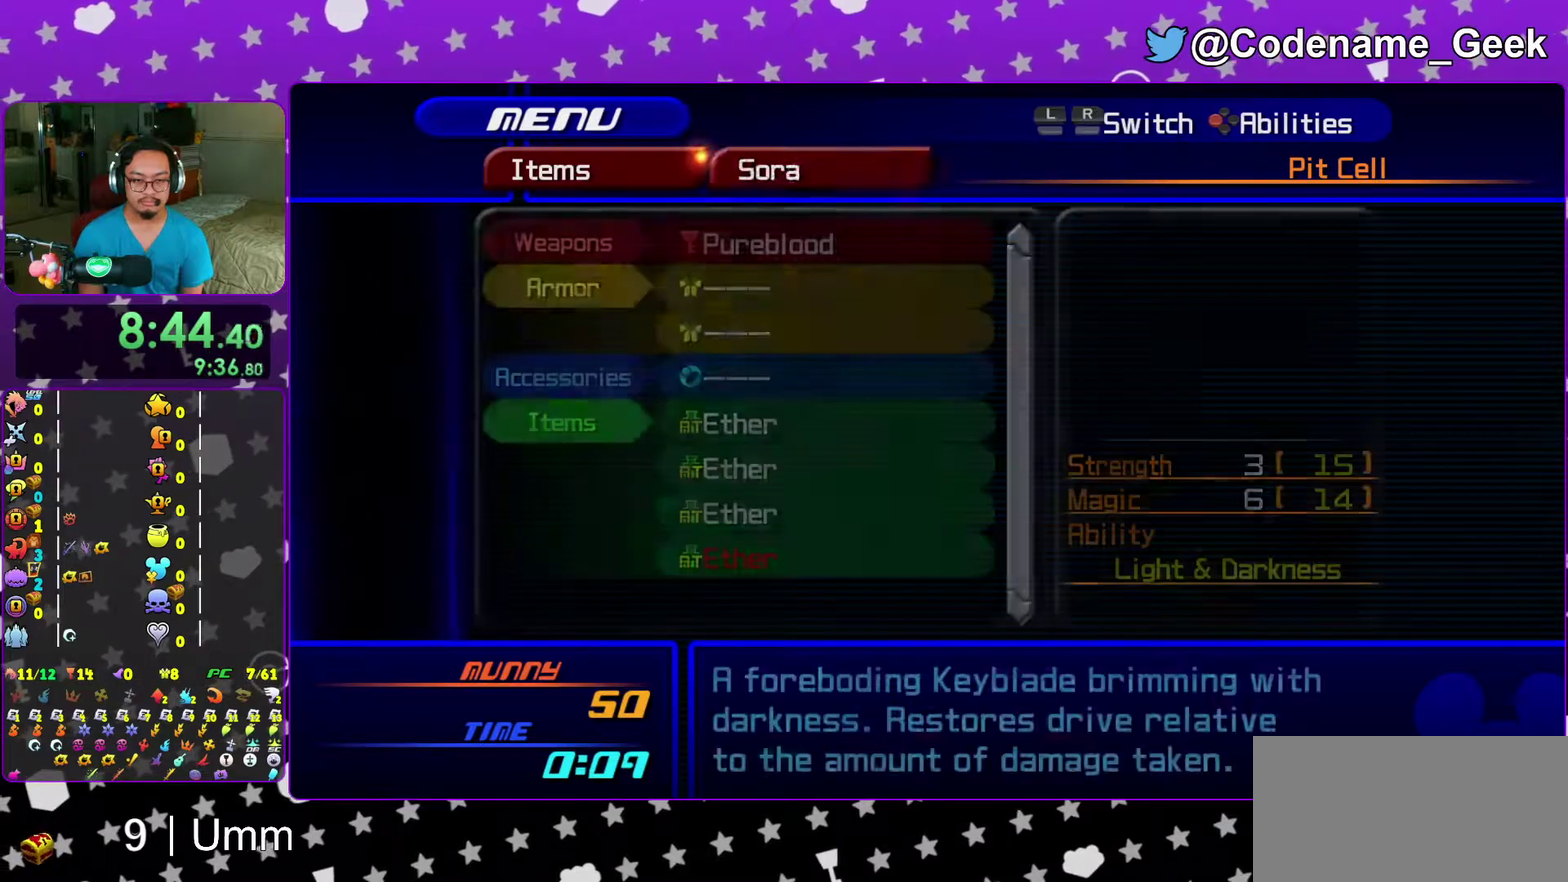
{"dt_ms": 400, "buttons": [], "left_stick": "center", "right_stick": "center"}
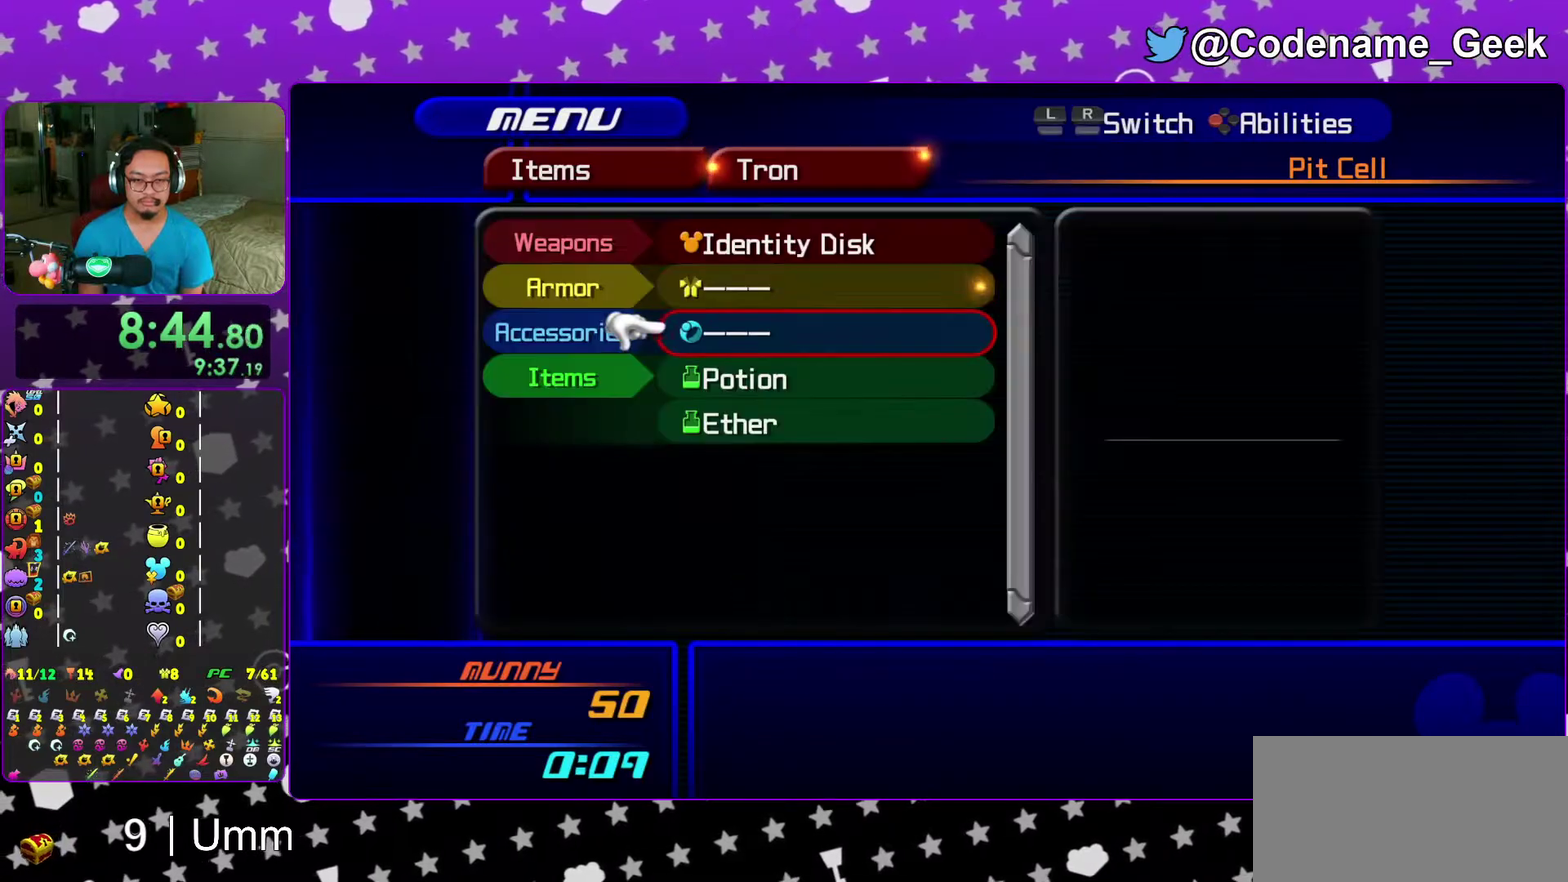
{"dt_ms": 600, "buttons": ["DPAD_DOWN"], "left_stick": "center", "right_stick": "center"}
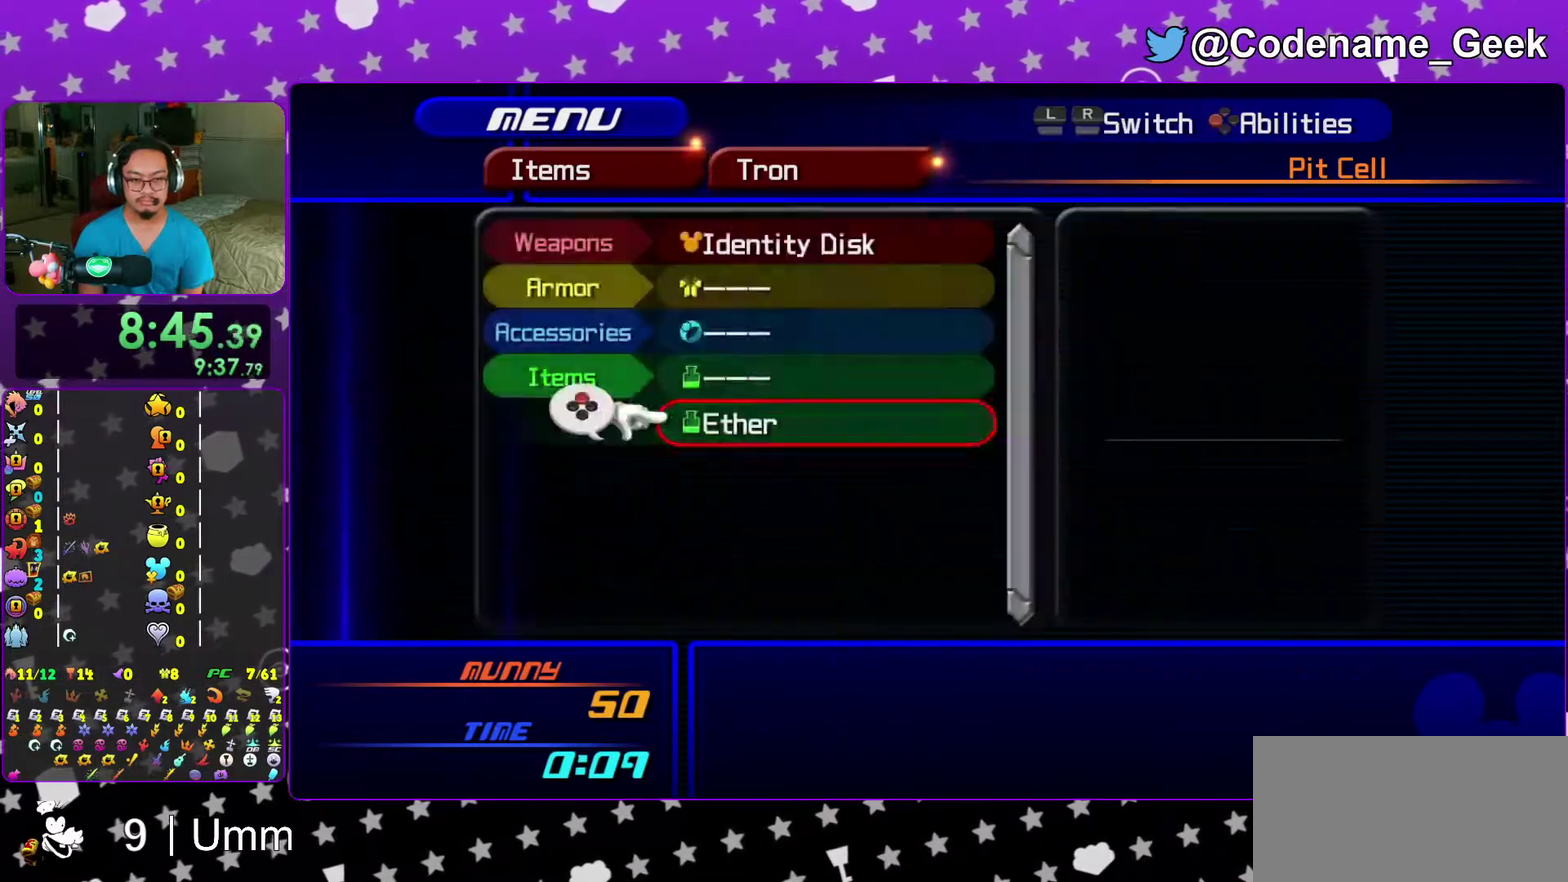
{"dt_ms": 500, "buttons": [], "left_stick": "center", "right_stick": "center", "events": [[50, "A", "down"], [117, "DPAD_DOWN", "up"], [150, "A", "up"], [350, "A", "down"], [450, "A", "up"]]}
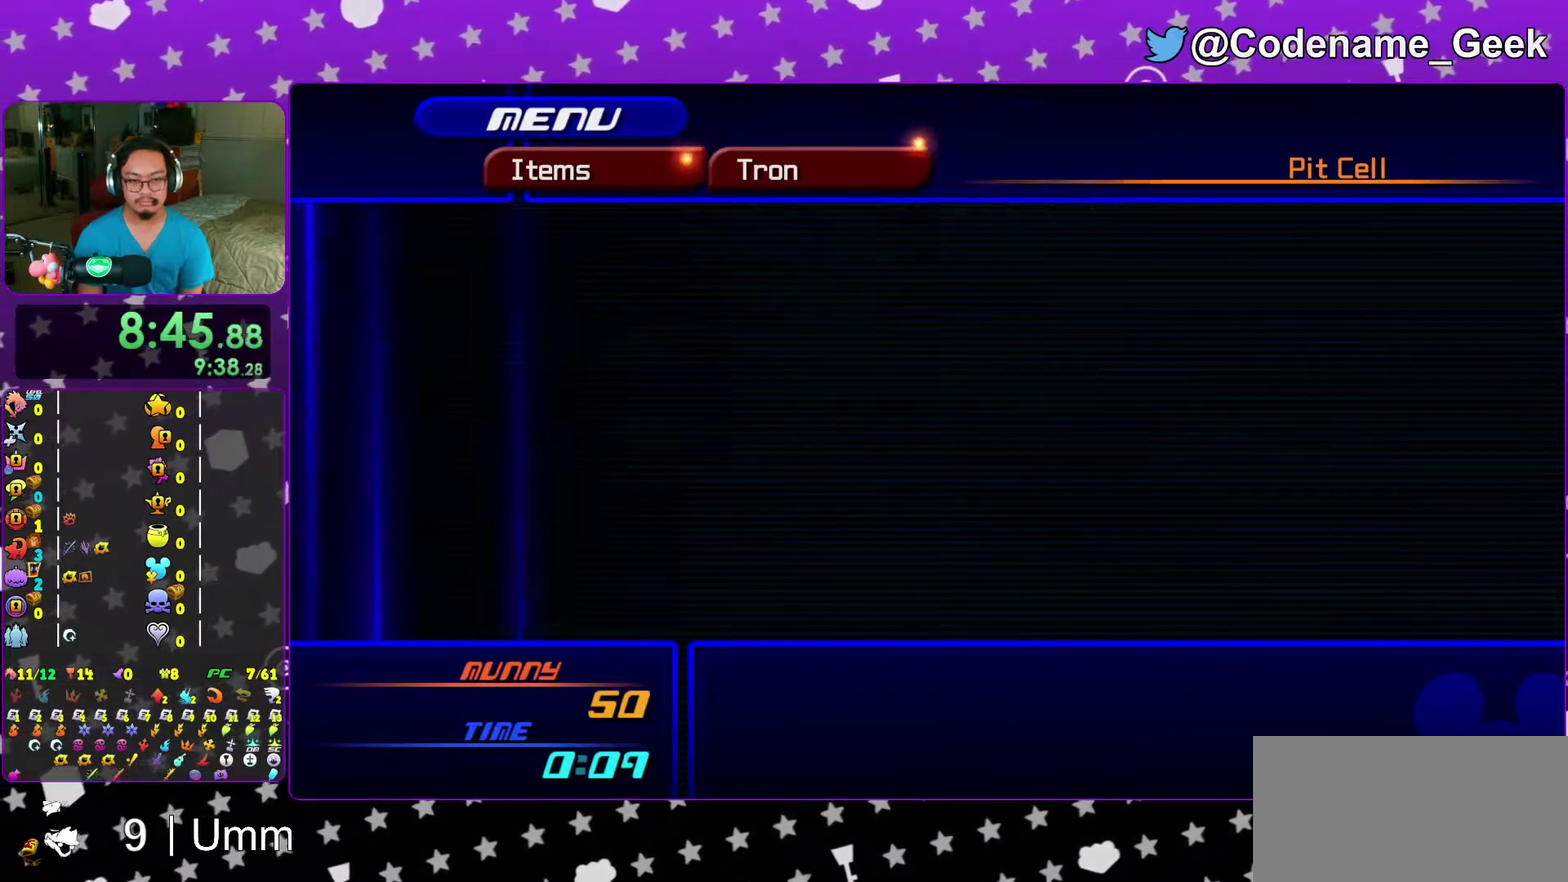
{"dt_ms": 500, "buttons": [], "left_stick": "up", "right_stick": "center", "events": [[333, "left_stick", "up"]]}
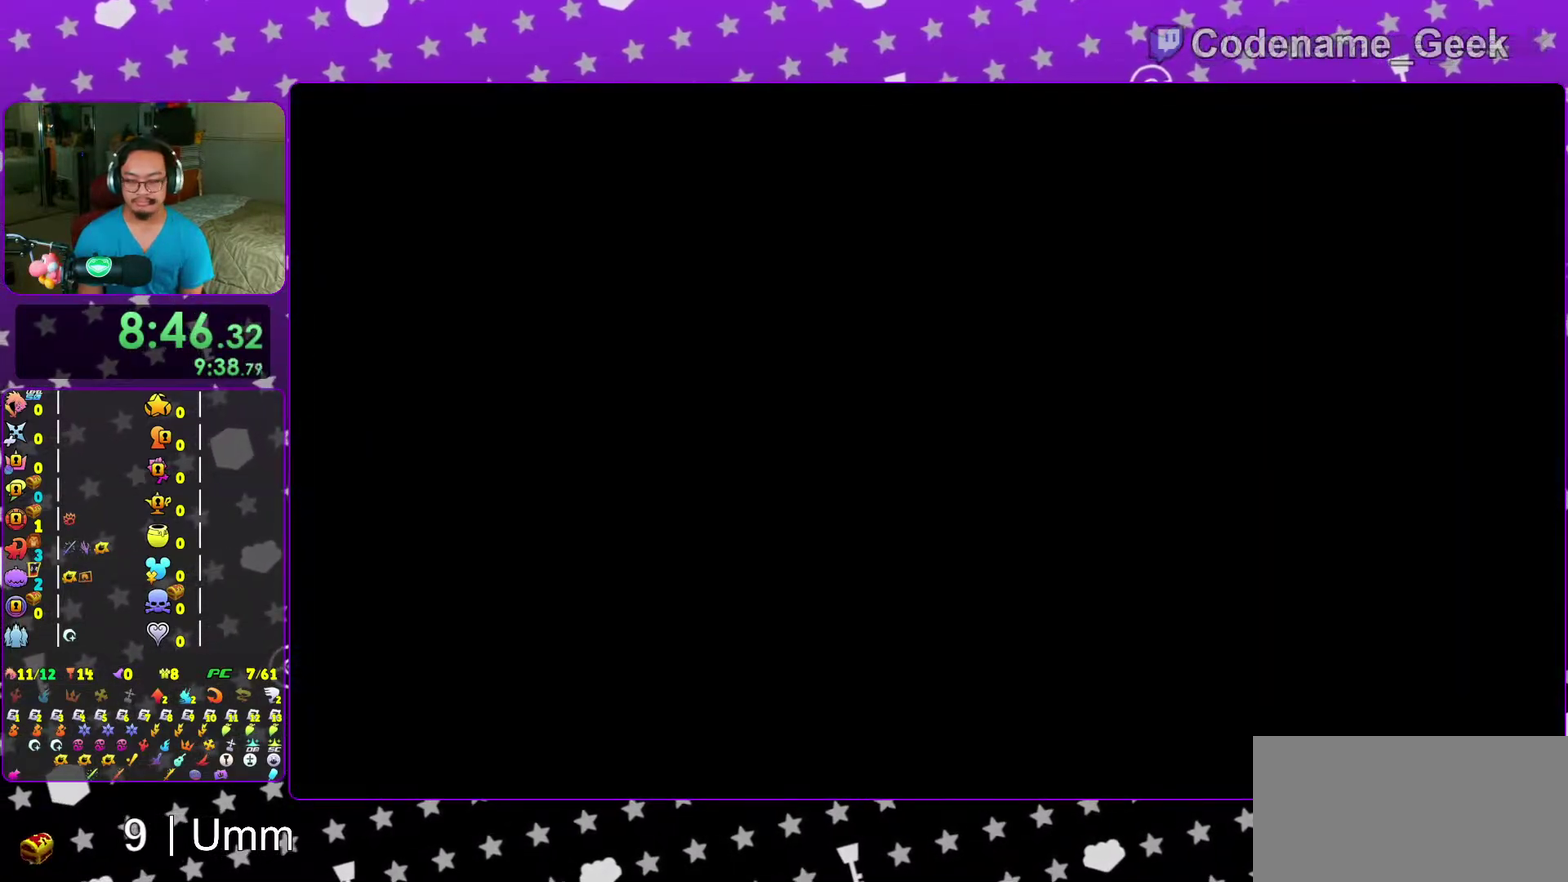
{"dt_ms": 500, "buttons": ["Y"], "left_stick": "up", "right_stick": "center", "events": [[267, "Y", "down"], [350, "Y", "up"], [450, "Y", "down"]]}
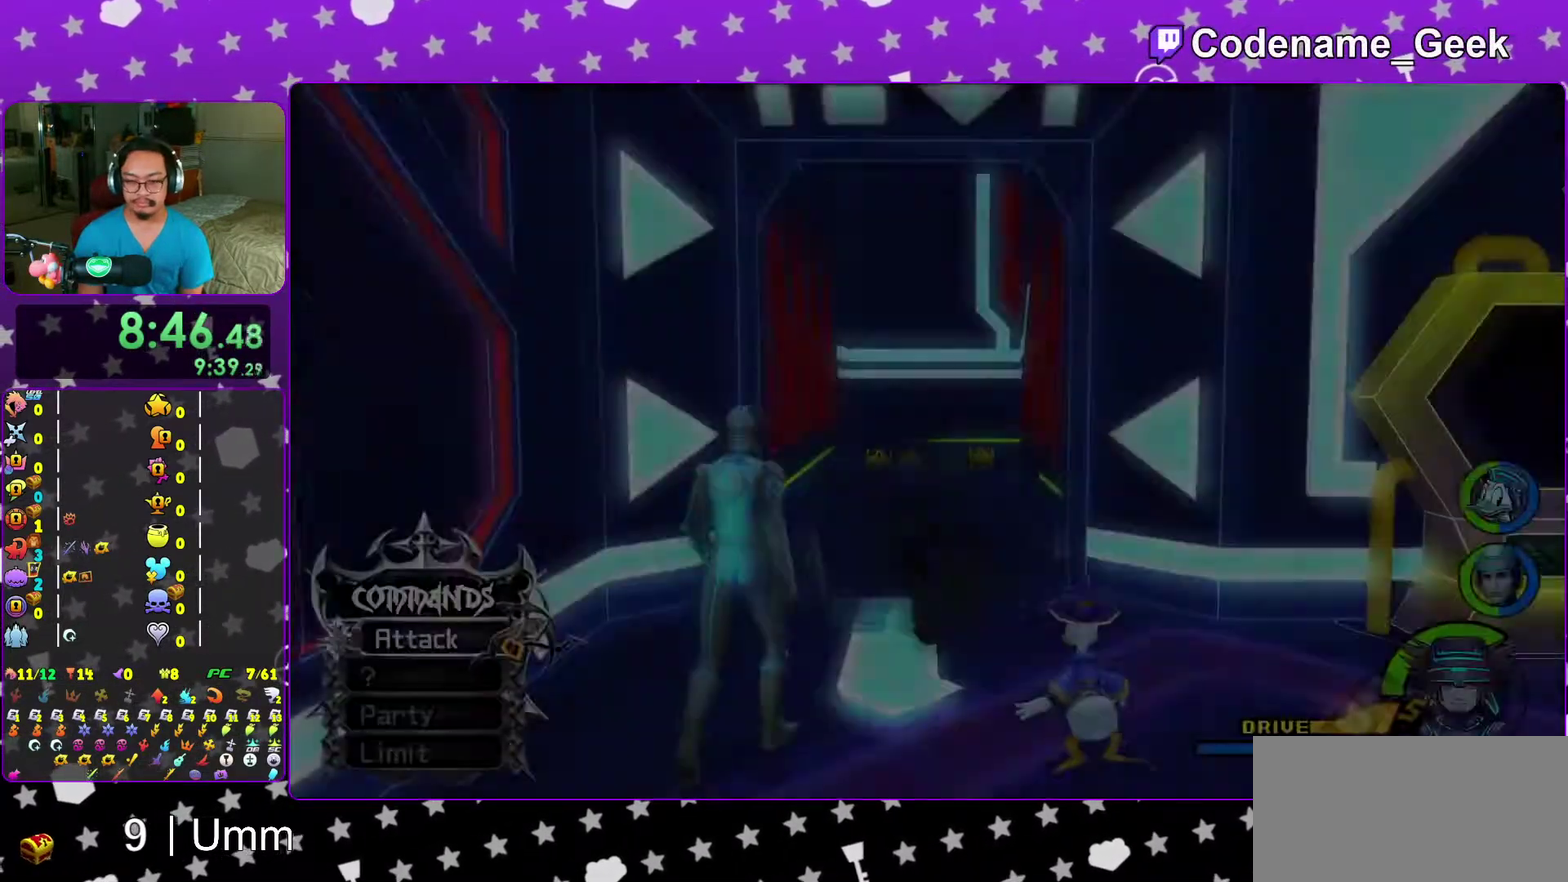
{"dt_ms": 500, "buttons": [], "left_stick": "up", "right_stick": "center", "events": [[33, "Y", "up"], [150, "Y", "down"], [200, "Y", "up"], [350, "right_stick", "down-left"], [400, "SELECT", "down"], [400, "right_stick", "center"], [467, "SELECT", "up"]]}
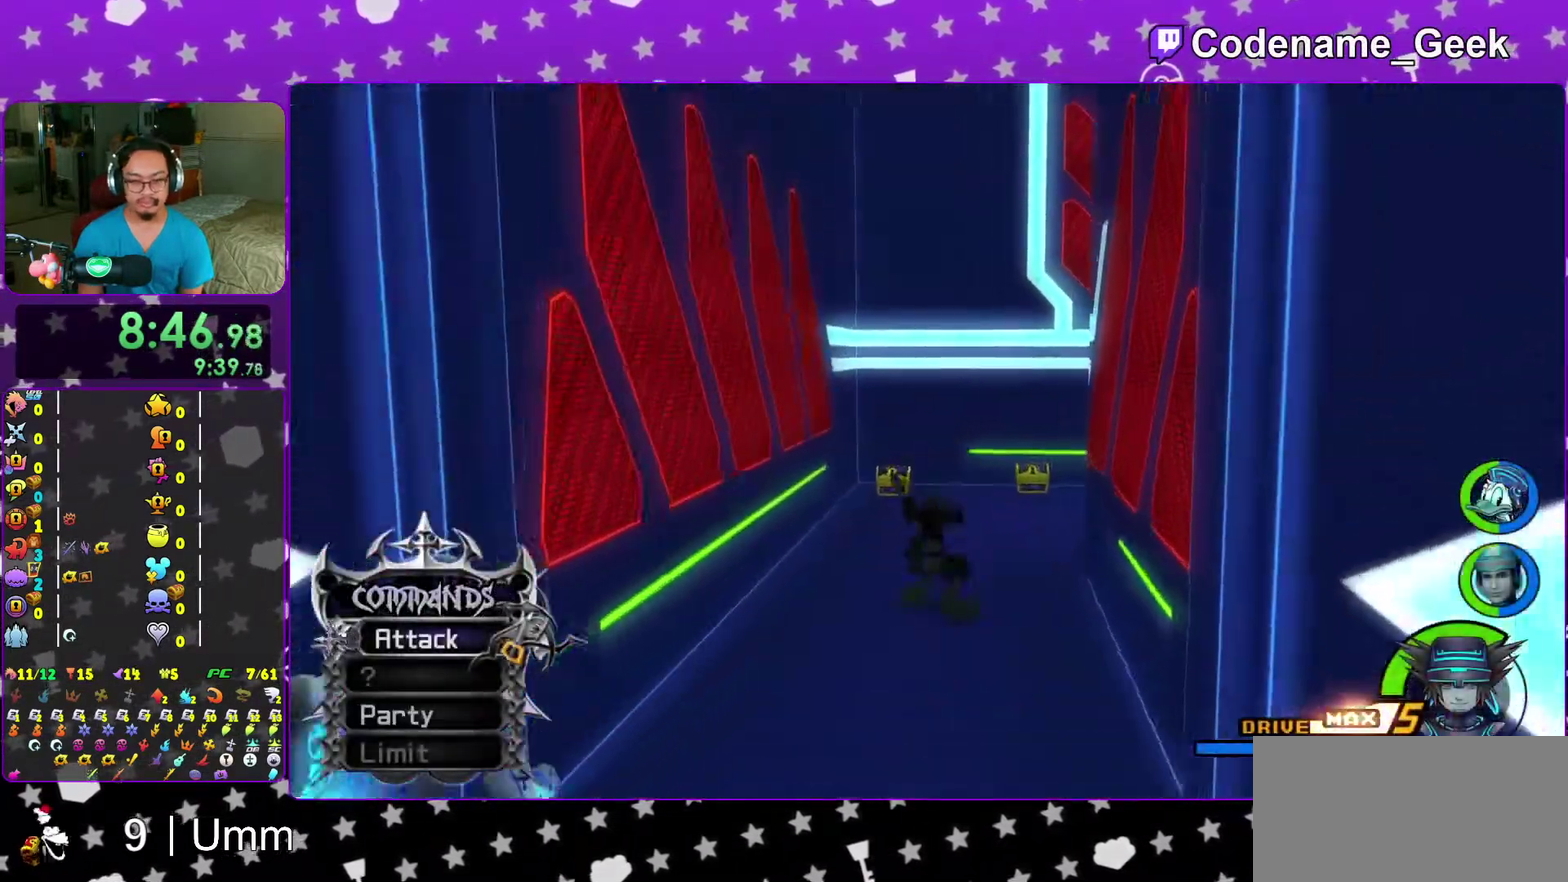
{"dt_ms": 500, "buttons": [], "left_stick": "left", "right_stick": "center", "events": [[433, "left_stick", "up-left"], [500, "left_stick", "left"]]}
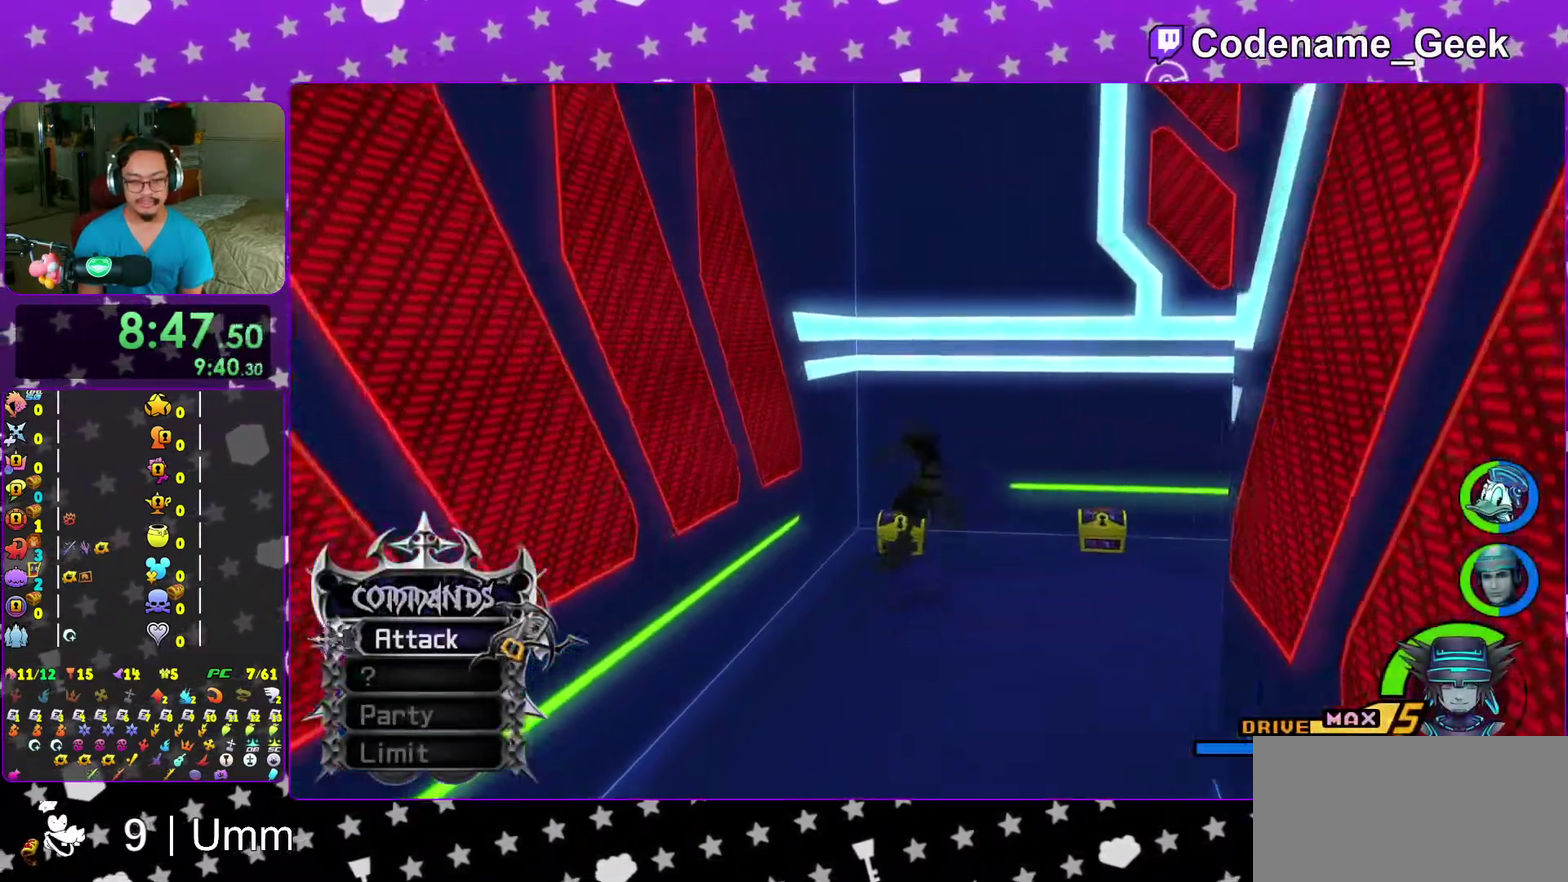
{"dt_ms": 500, "buttons": [], "left_stick": "right", "right_stick": "right", "events": [[50, "left_stick", "down-left"], [300, "right_stick", "right"], [433, "X", "down"], [433, "left_stick", "down"], [500, "X", "up"], [500, "left_stick", "right"]]}
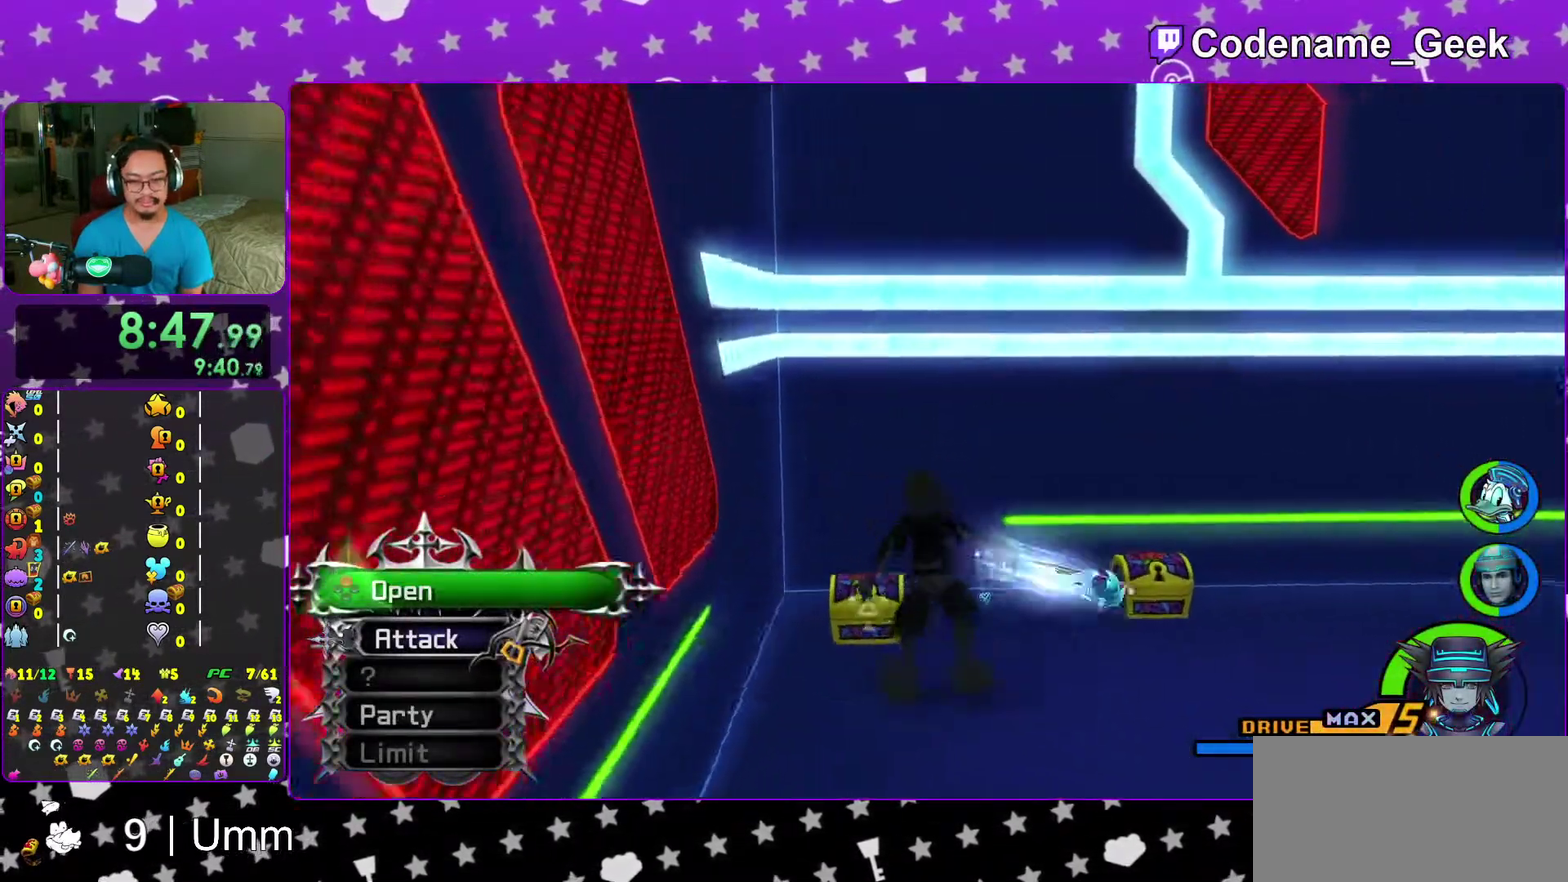
{"dt_ms": 500, "buttons": ["X"], "left_stick": "center", "right_stick": "center", "events": [[133, "X", "down"], [183, "left_stick", "up-right"], [200, "X", "up"], [267, "right_stick", "down-right"], [317, "X", "down"], [350, "right_stick", "center"], [400, "X", "up"], [450, "left_stick", "center"], [483, "X", "down"]]}
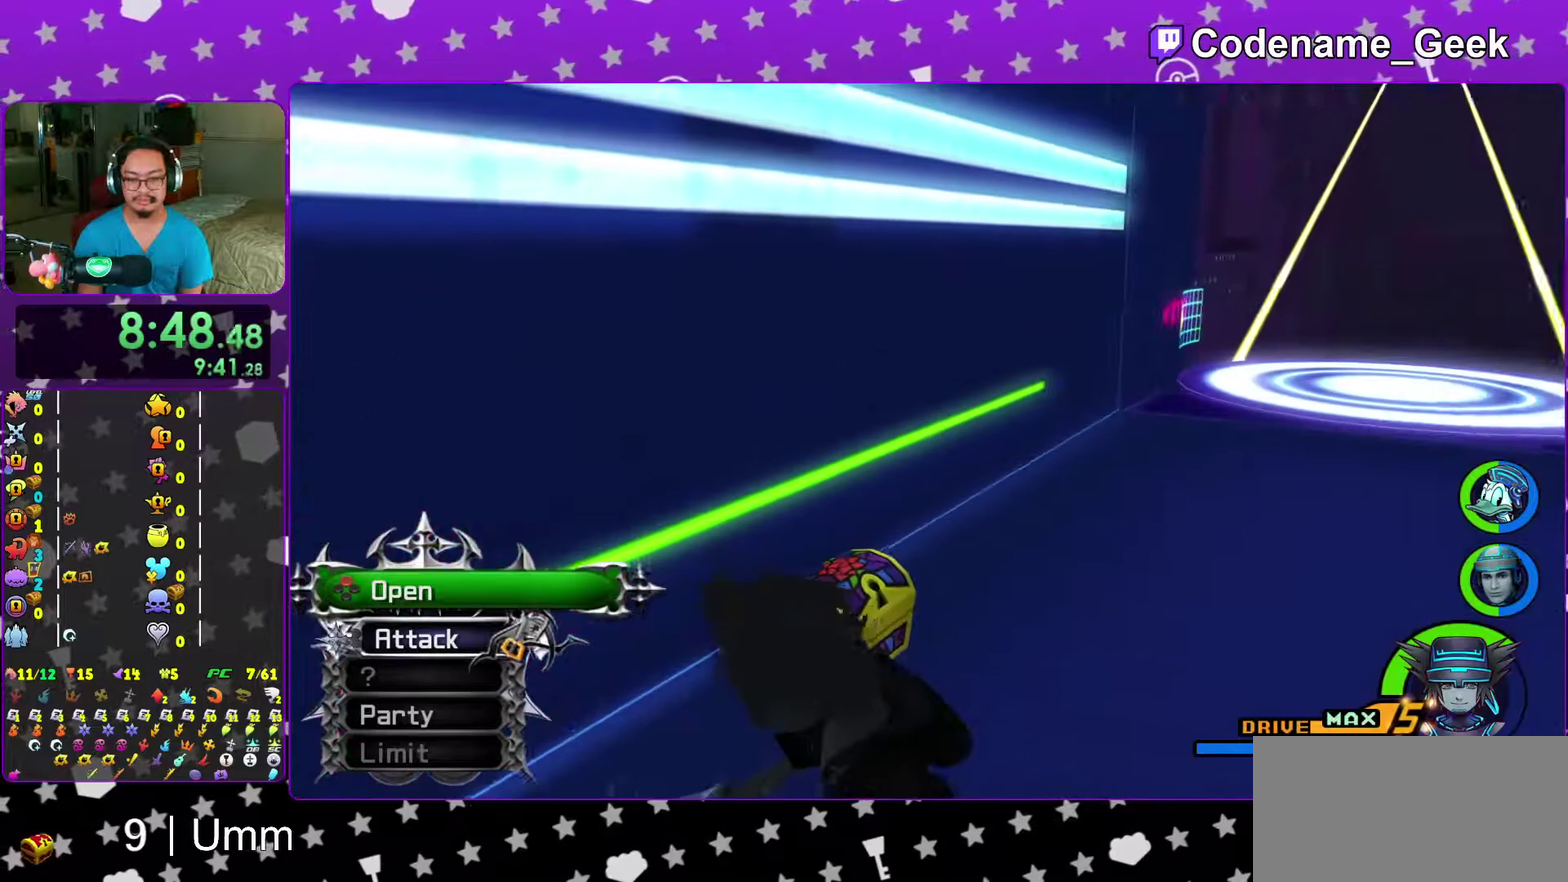
{"dt_ms": 500, "buttons": [], "left_stick": "up", "right_stick": "center", "events": [[33, "left_stick", "down-left"], [67, "X", "up"], [67, "right_stick", "down-left"], [150, "right_stick", "center"], [183, "left_stick", "center"], [233, "left_stick", "up"], [250, "right_stick", "down-right"], [417, "right_stick", "center"]]}
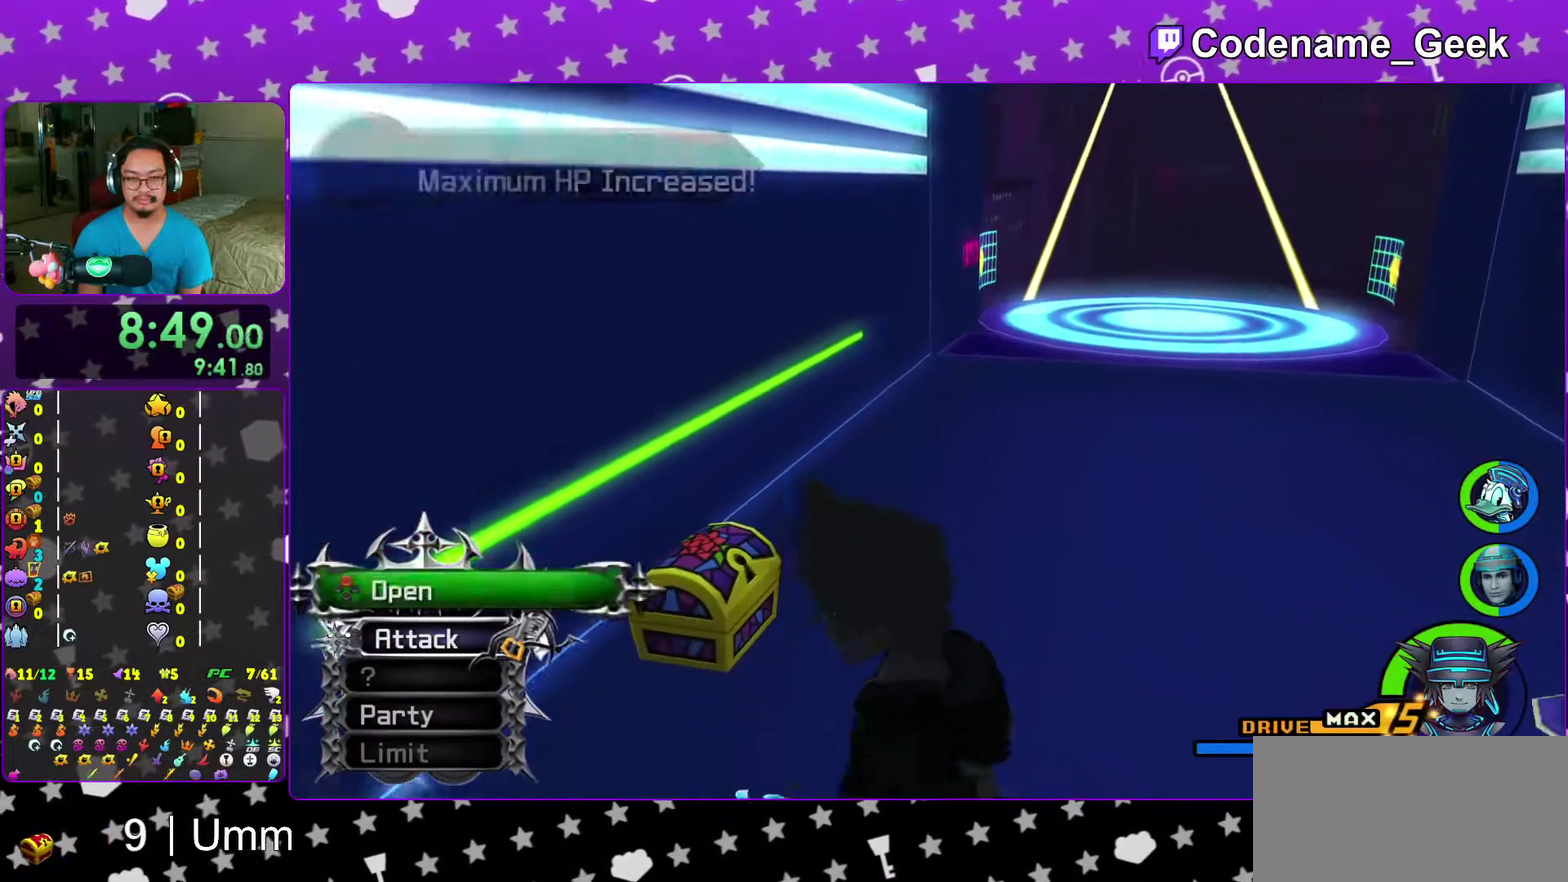
{"dt_ms": 500, "buttons": [], "left_stick": "center", "right_stick": "center", "events": [[200, "right_stick", "right"], [250, "X", "down"], [350, "X", "up"], [417, "left_stick", "center"], [450, "right_stick", "center"]]}